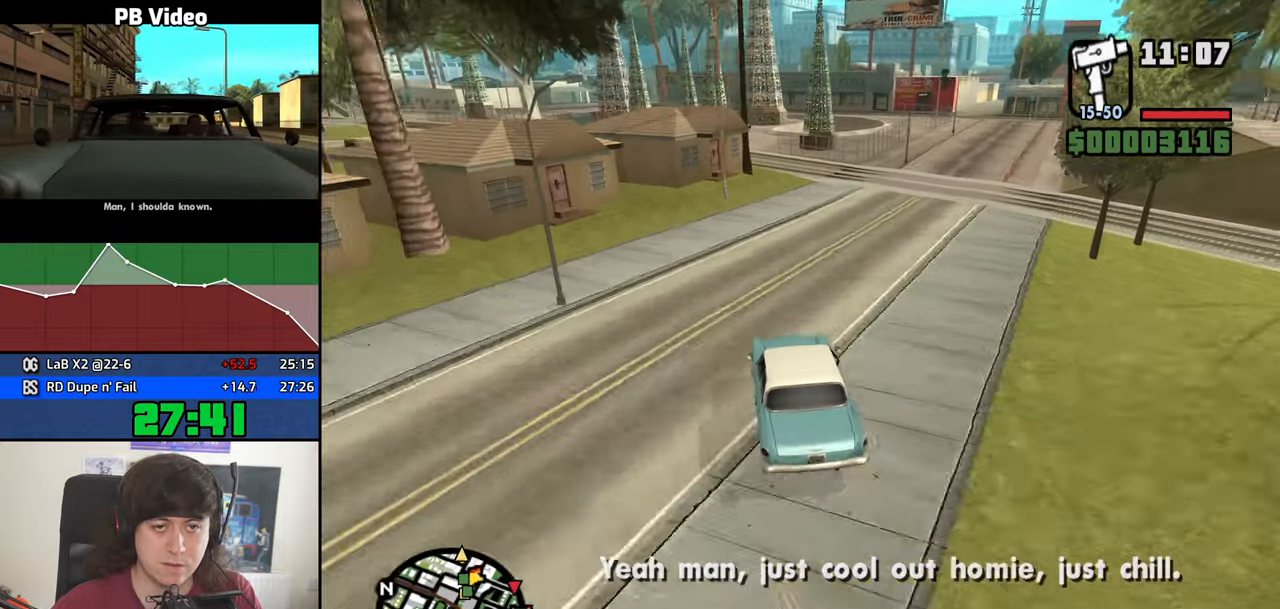
Gameplay with keyboard and mouse; each line is a JSON object with the keys and mouse buttons held at the frame after it. "events" lists presses ("down") and releases ("up") of "1", "2", "3", "4", "5", "6", "8", "a", "alt", "b", "c", "ctrl", "d", "down", "e", "escape", "f", "f1", "f2", "f3", "g", "h", "left", "n", "num2", "q", "r", "right", "s", "shift", "space", "t", "tab", "up", "v", "w", "x", "y", "z", "mouse_left", "mouse_middle", "mouse_right", "mouse_wheel_up" and "mouse_wheel_down" between this image and that frame as [ms after this image, input, new state], when the widget could be followed in between. "mouse_left", "mouse_middle", "mouse_right", "mouse_wheel_up", "mouse_wheel_down" = the "left", "middle", "right", "wheel_up", "wheel_down" buttons of the "mouse" list. No other keys are recorded. Mouse movement is not recorded.
{"keys": ["a", "w"], "mouse": [], "events": [[450, "a", "down"], [500, "d", "up"]]}
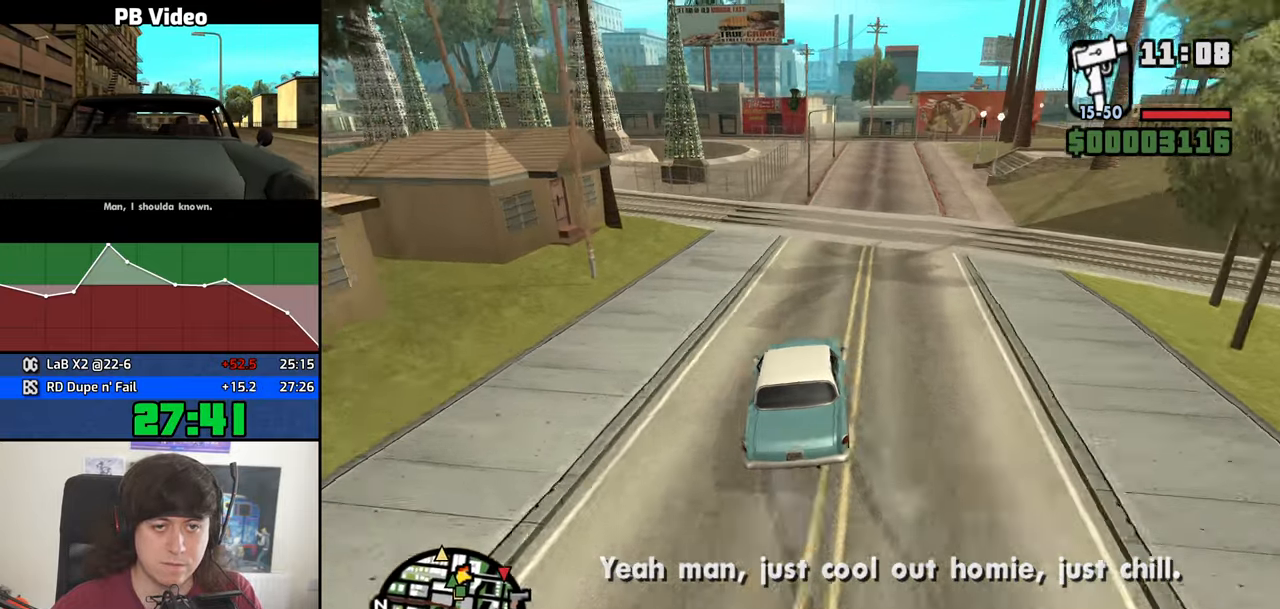
{"keys": ["a", "w"], "mouse": [], "events": [[267, "a", "up"], [417, "a", "down"]]}
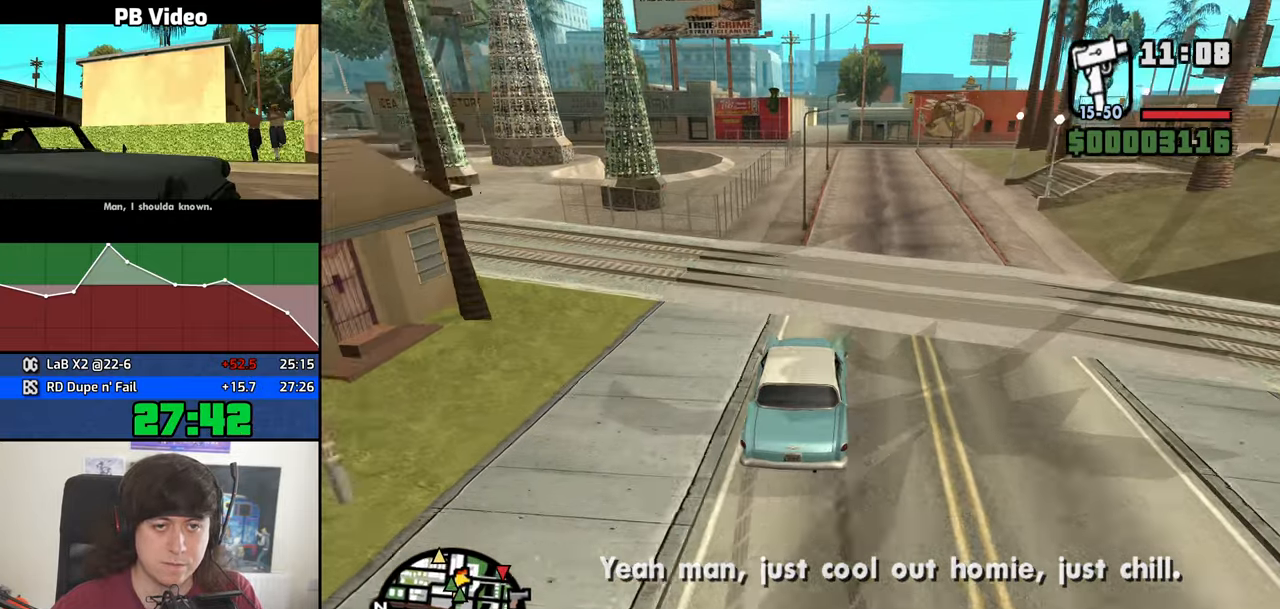
{"keys": ["d", "w"], "mouse": [], "events": [[100, "a", "up"], [250, "a", "down"], [484, "a", "up"], [484, "d", "down"]]}
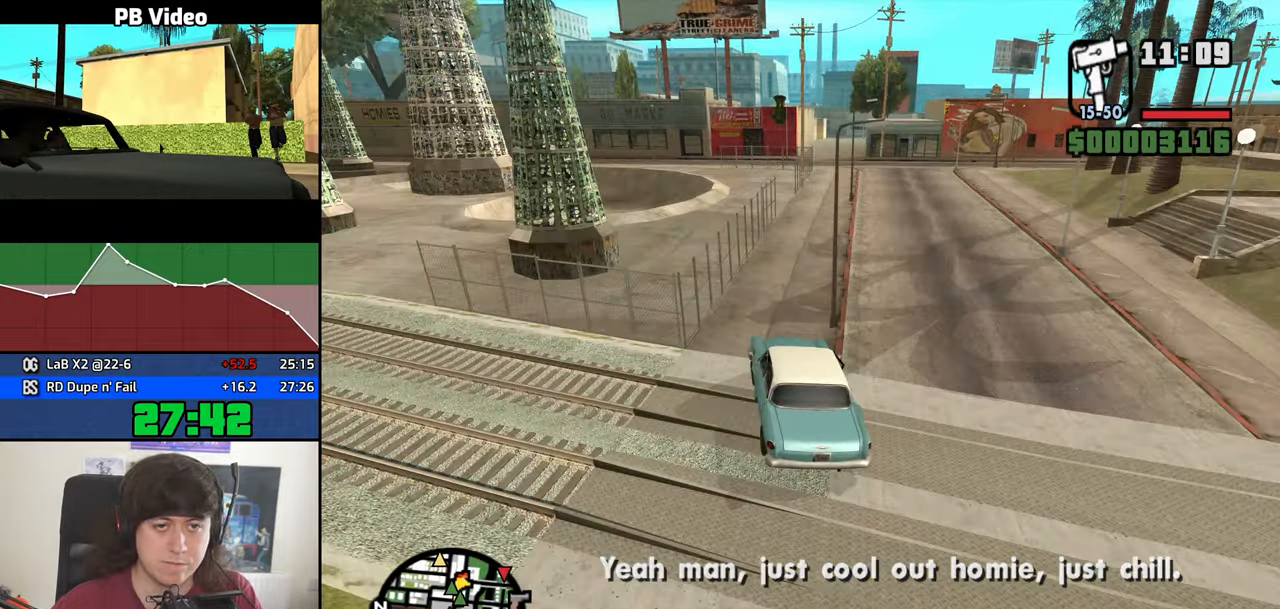
{"keys": ["d", "w"], "mouse": [], "events": []}
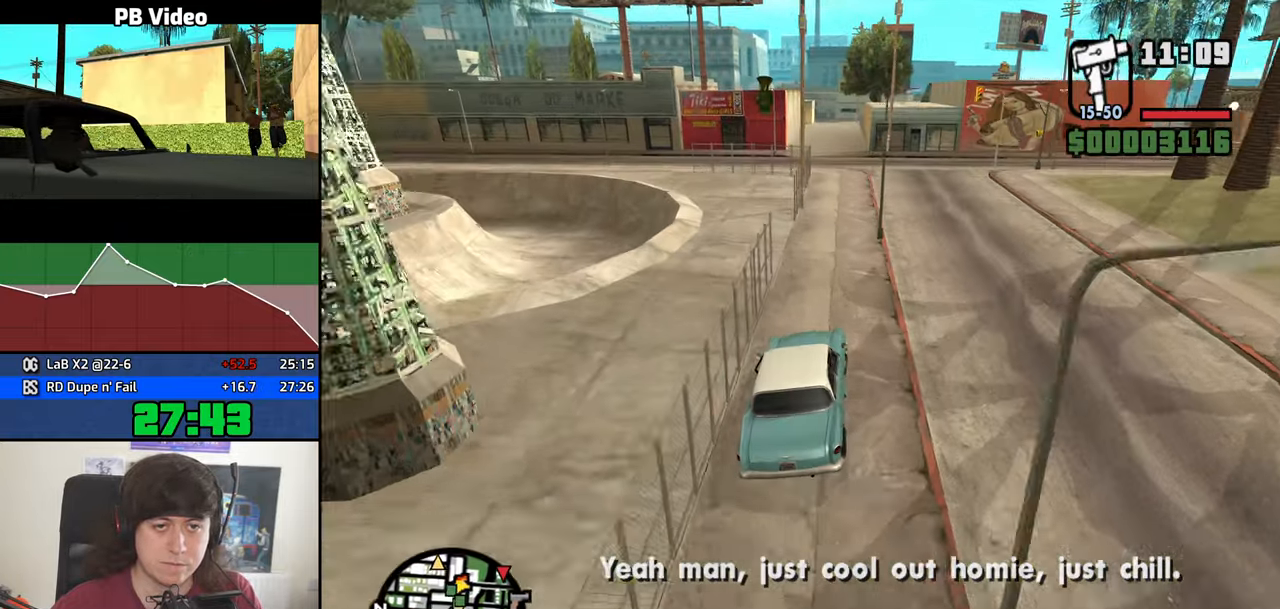
{"keys": ["d", "w"], "mouse": [], "events": [[84, "a", "down"], [84, "d", "up"], [417, "a", "up"], [467, "d", "down"]]}
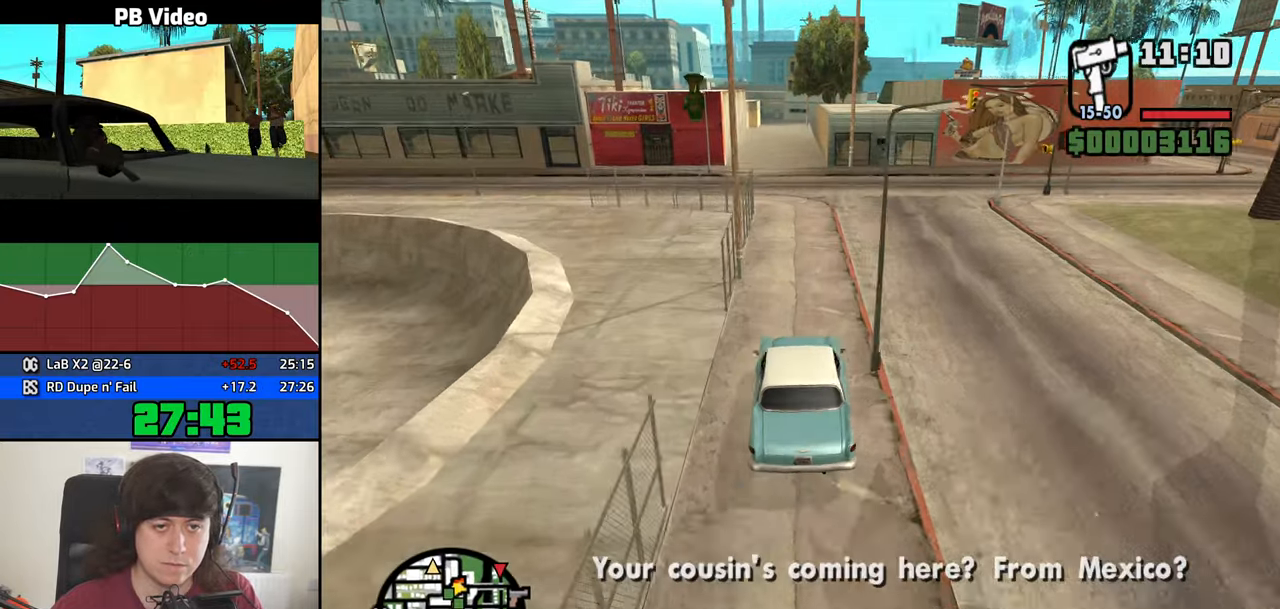
{"keys": ["w"], "mouse": [], "events": [[50, "d", "up"]]}
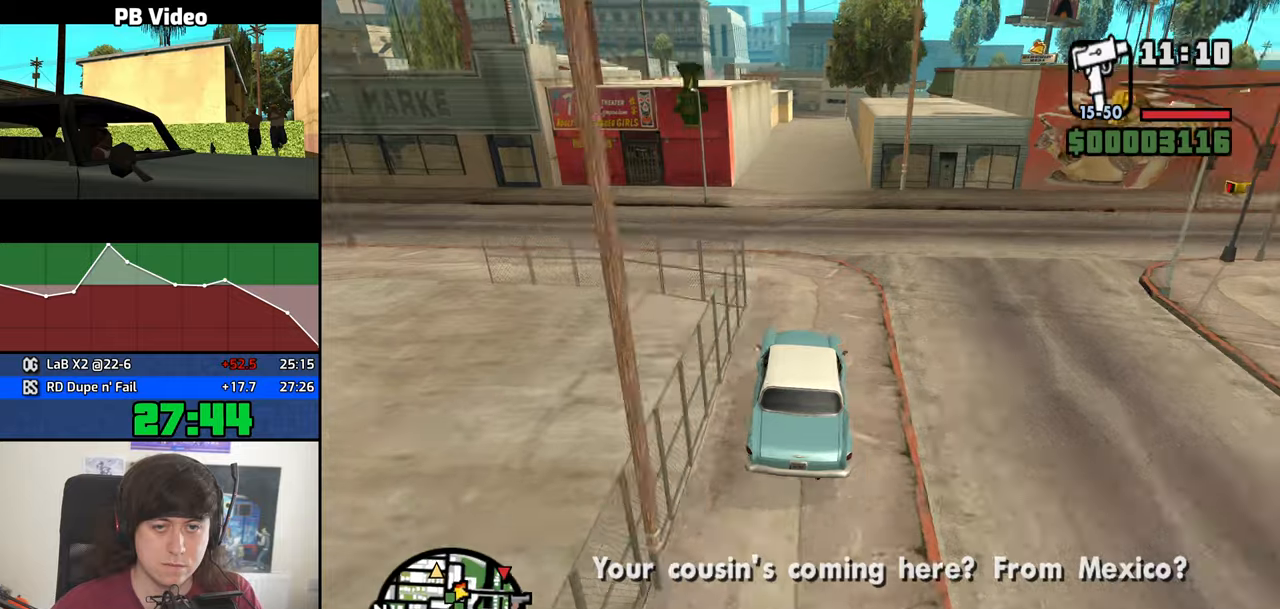
{"keys": ["w"], "mouse": [], "events": [[66, "d", "down"], [116, "d", "up"]]}
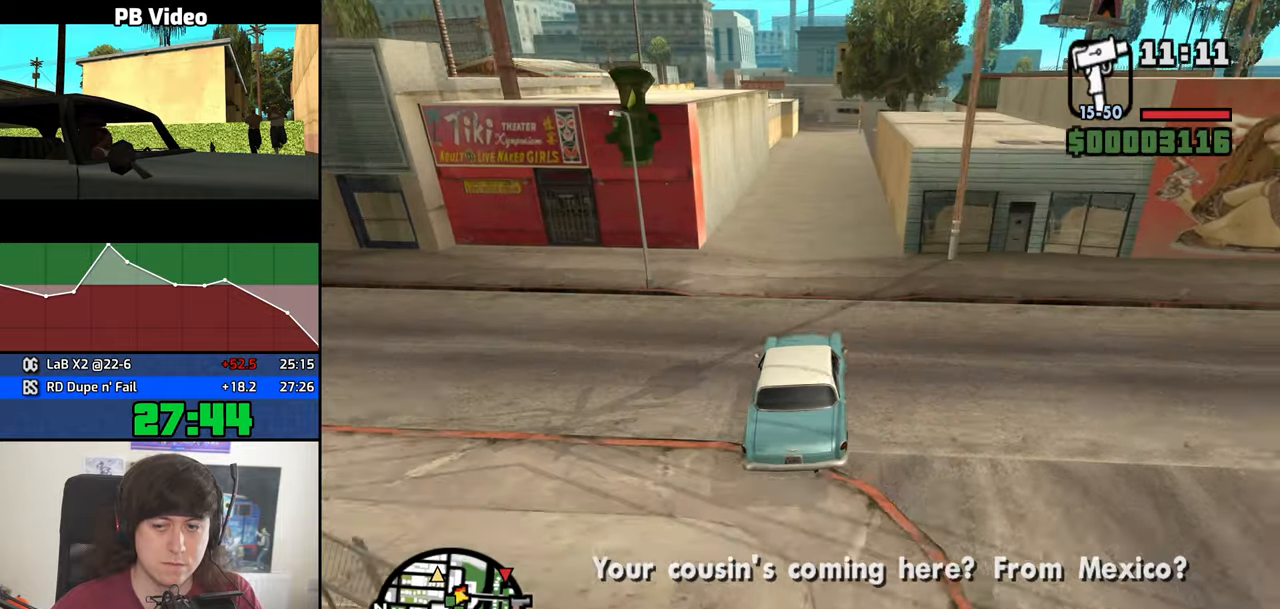
{"keys": ["w"], "mouse": [], "events": [[83, "d", "down"], [183, "d", "up"], [316, "d", "down"], [416, "d", "up"]]}
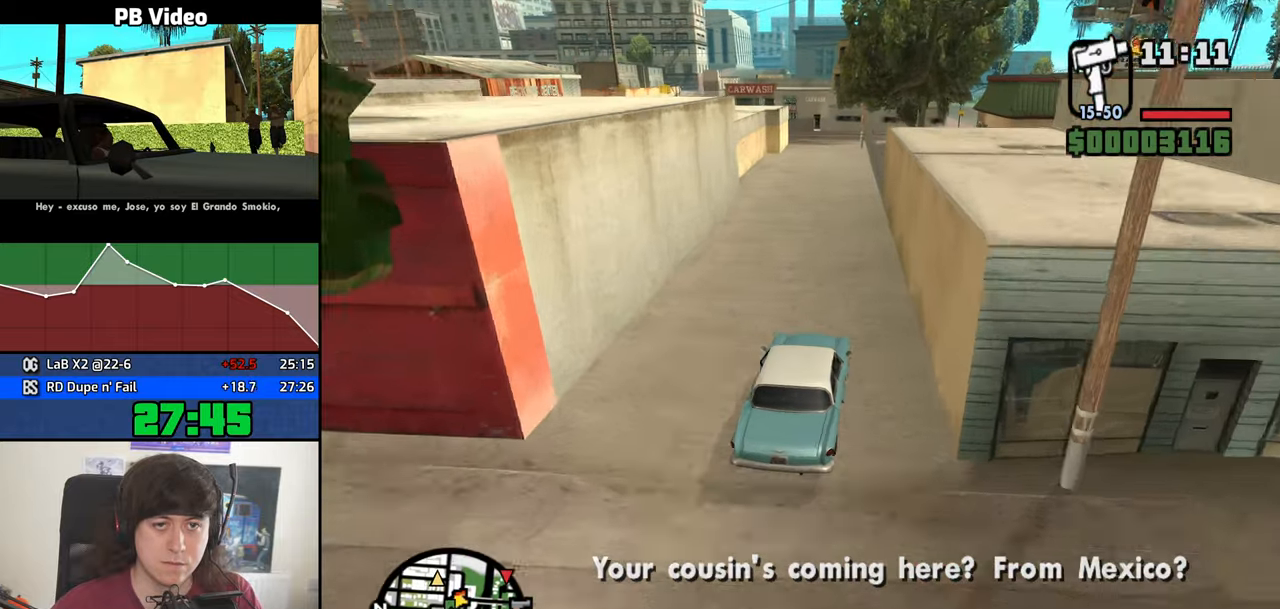
{"keys": ["w"], "mouse": [], "events": [[150, "a", "down"], [250, "a", "up"]]}
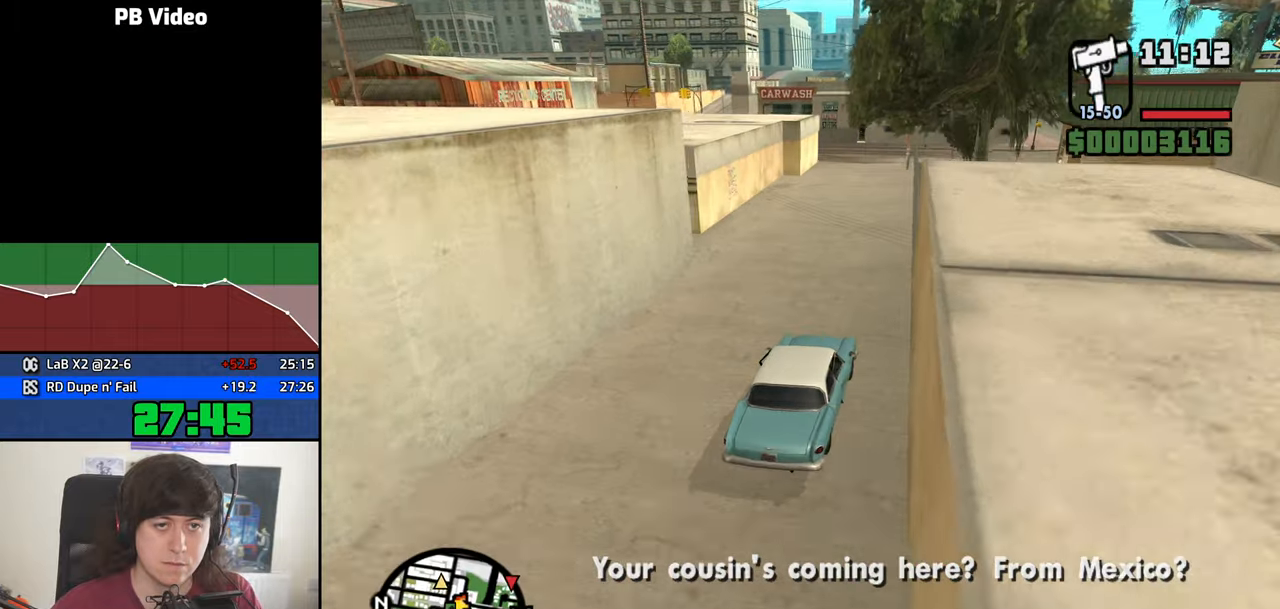
{"keys": ["w"], "mouse": [], "events": [[300, "a", "down"], [350, "a", "up"]]}
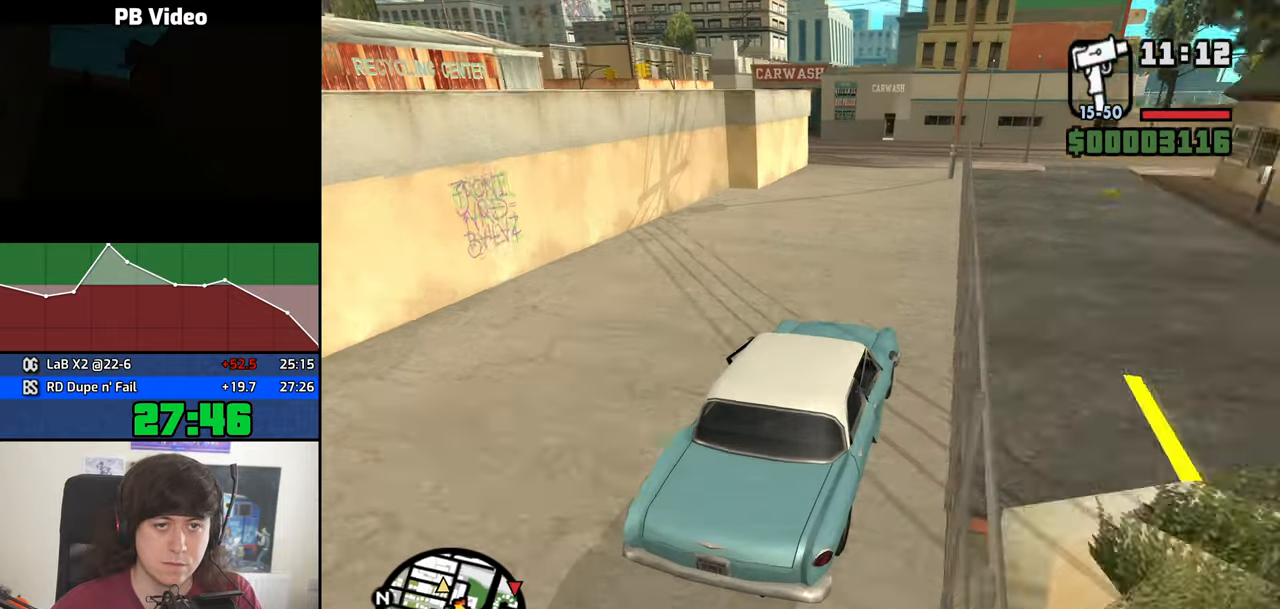
{"keys": ["a"], "mouse": [], "events": [[33, "w", "up"], [133, "s", "down"], [366, "a", "down"], [466, "s", "up"]]}
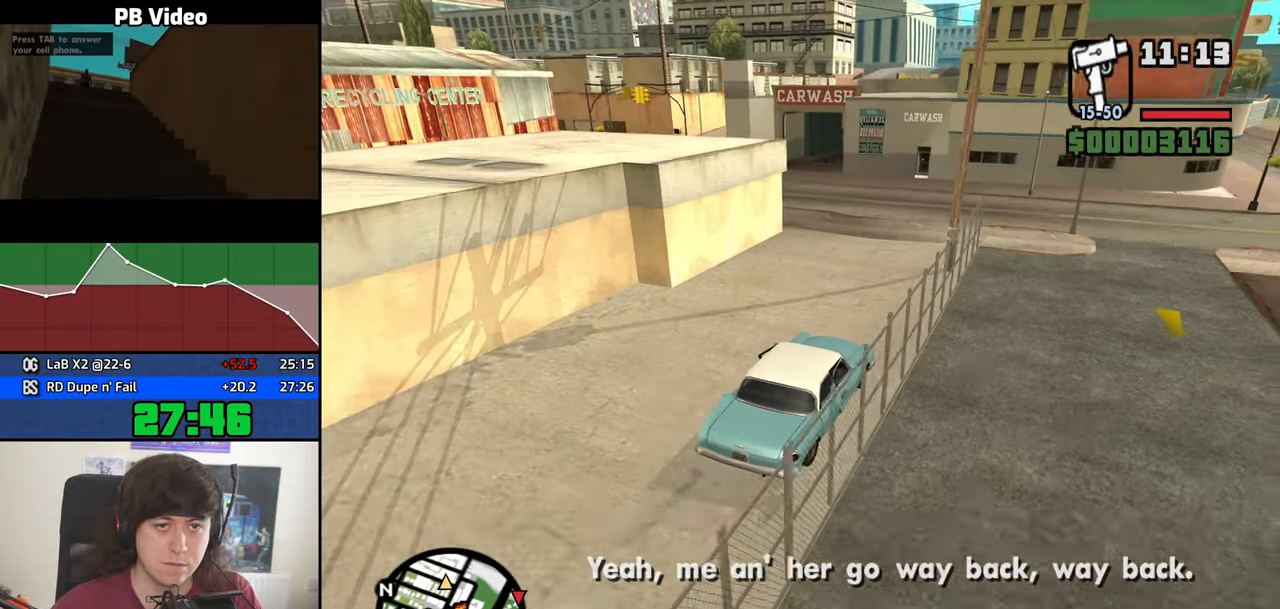
{"keys": ["a"], "mouse": [], "events": []}
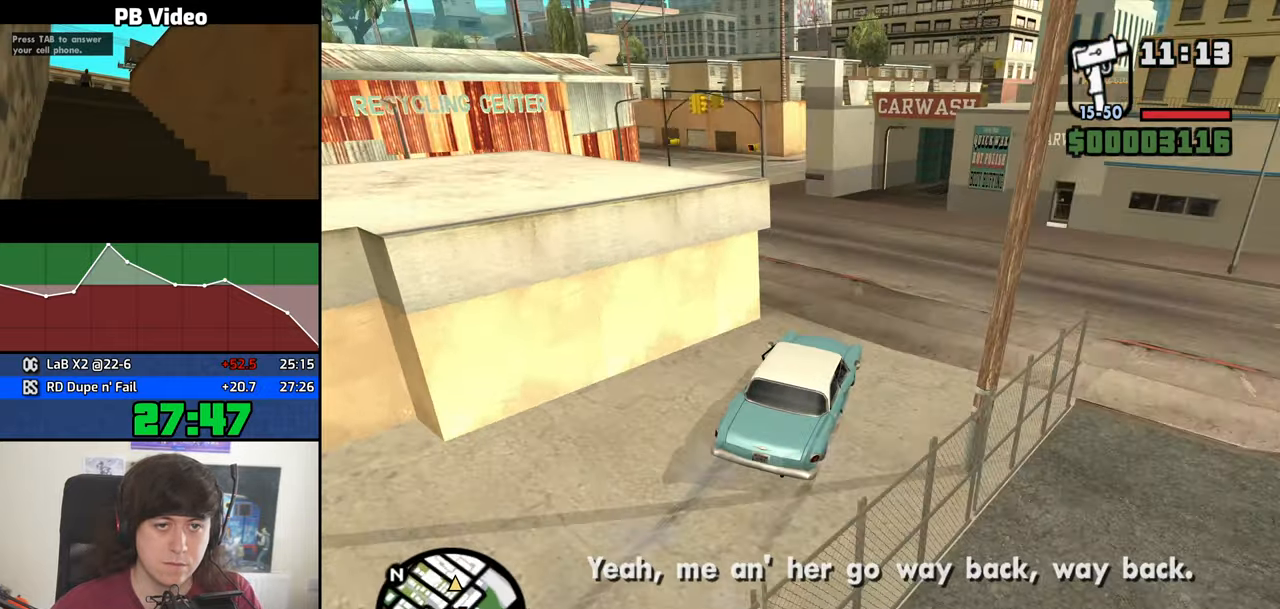
{"keys": ["a", "w"], "mouse": [], "events": [[300, "w", "down"]]}
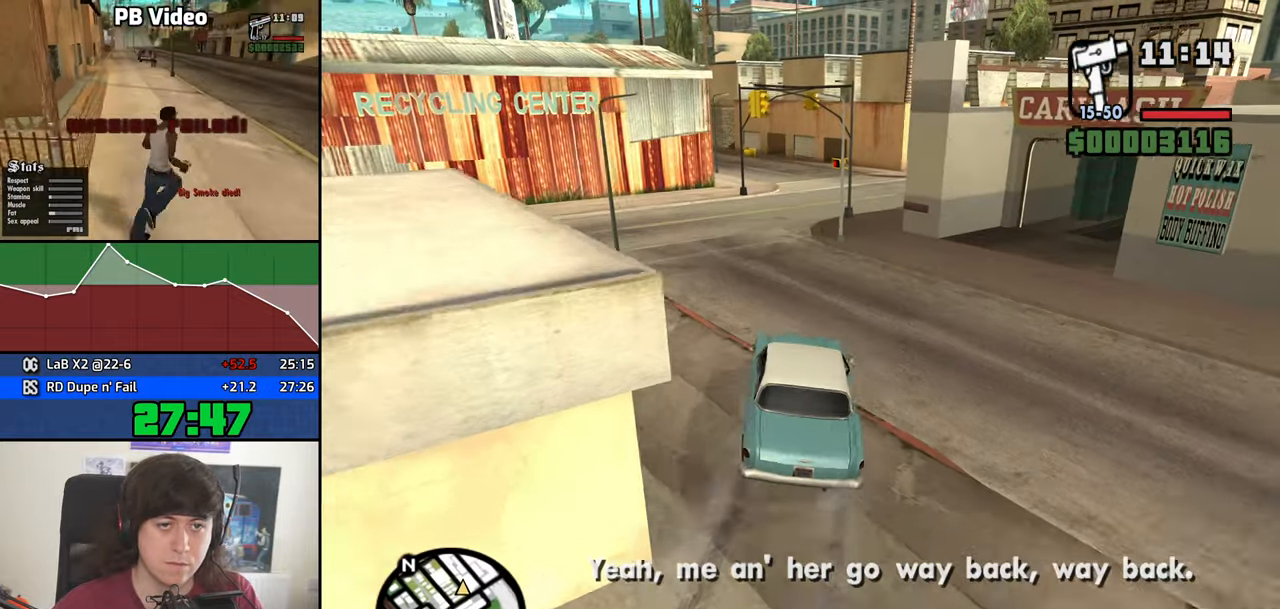
{"keys": ["d", "w"], "mouse": [], "events": [[33, "a", "up"], [83, "d", "down"], [233, "d", "up"], [316, "d", "down"]]}
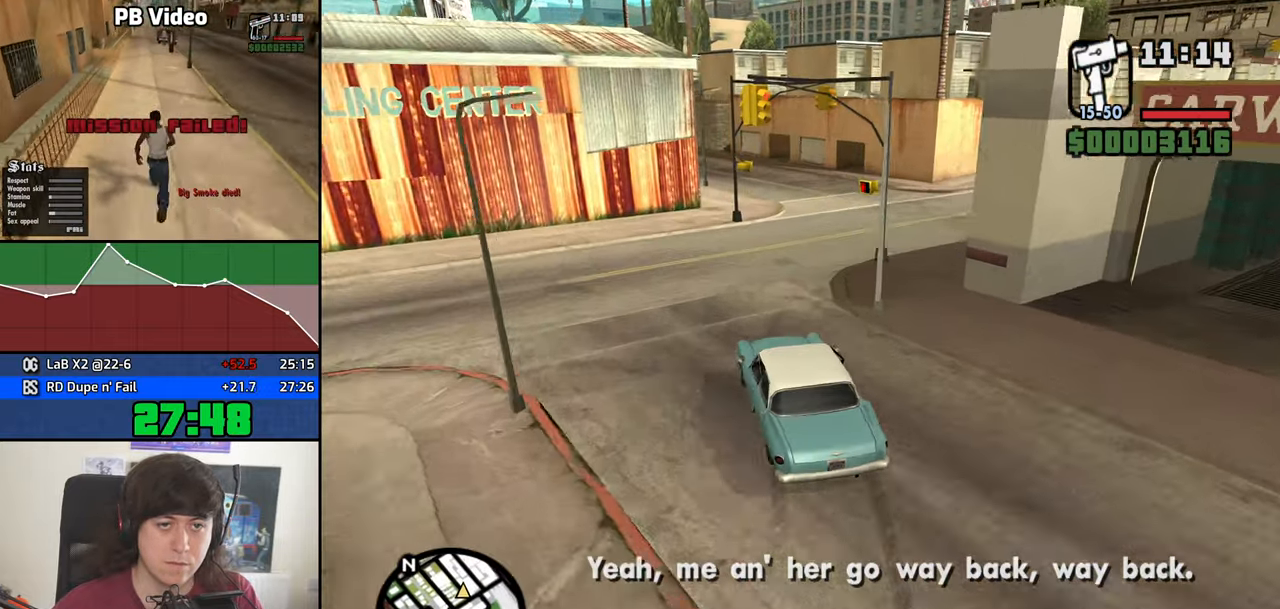
{"keys": ["d", "w"], "mouse": [], "events": [[200, "d", "up"], [283, "d", "down"]]}
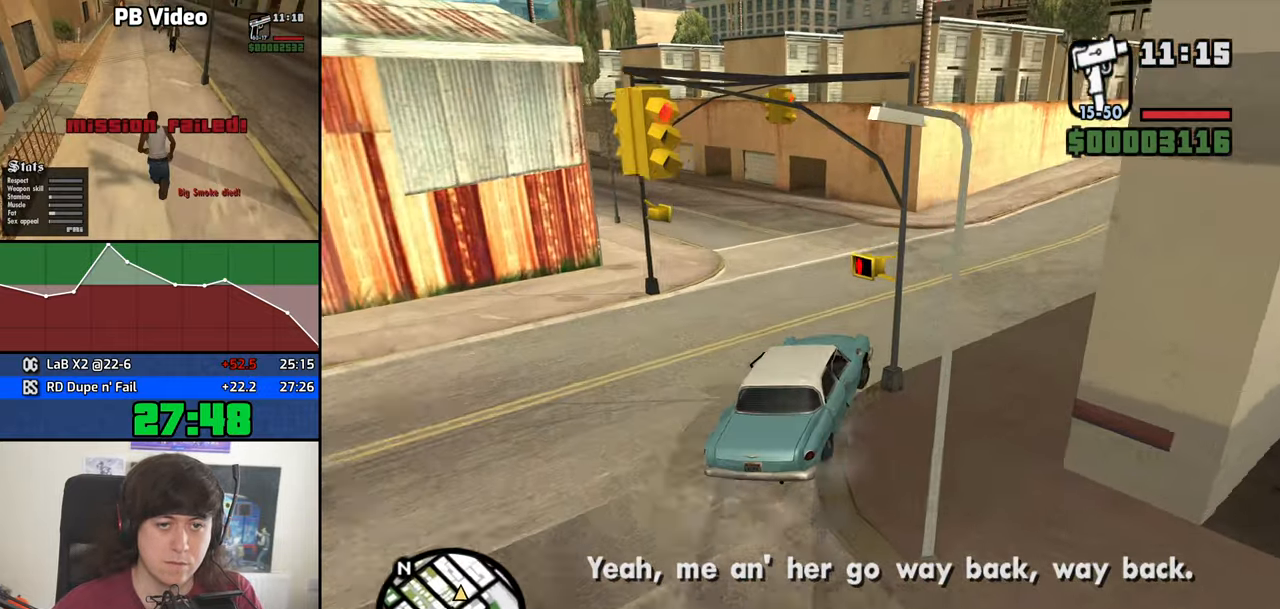
{"keys": ["d", "w"], "mouse": [], "events": [[216, "a", "down"], [216, "d", "up"], [350, "a", "up"], [400, "d", "down"]]}
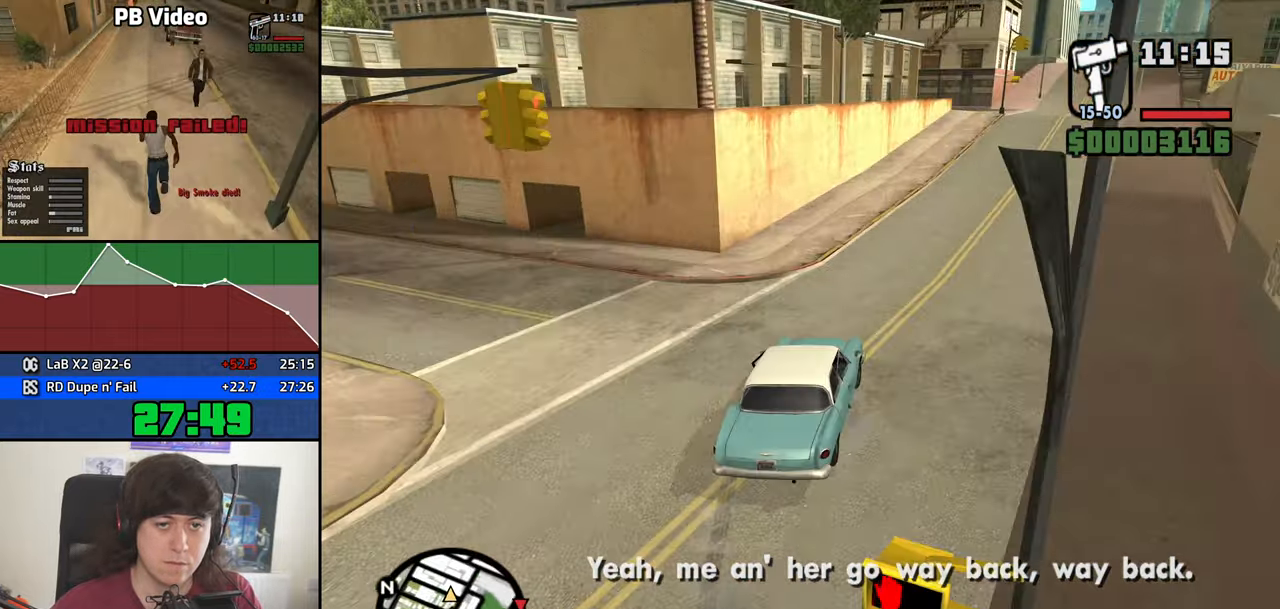
{"keys": ["w"], "mouse": [], "events": [[467, "d", "up"]]}
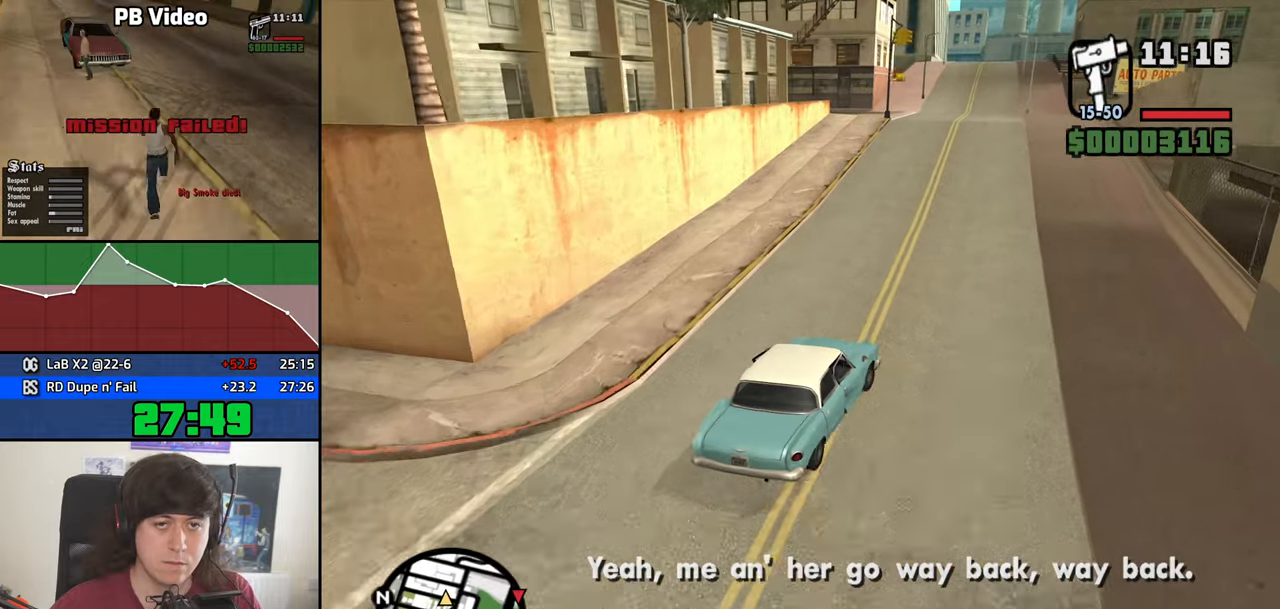
{"keys": ["w"], "mouse": [], "events": [[17, "a", "down"], [50, "a", "up"]]}
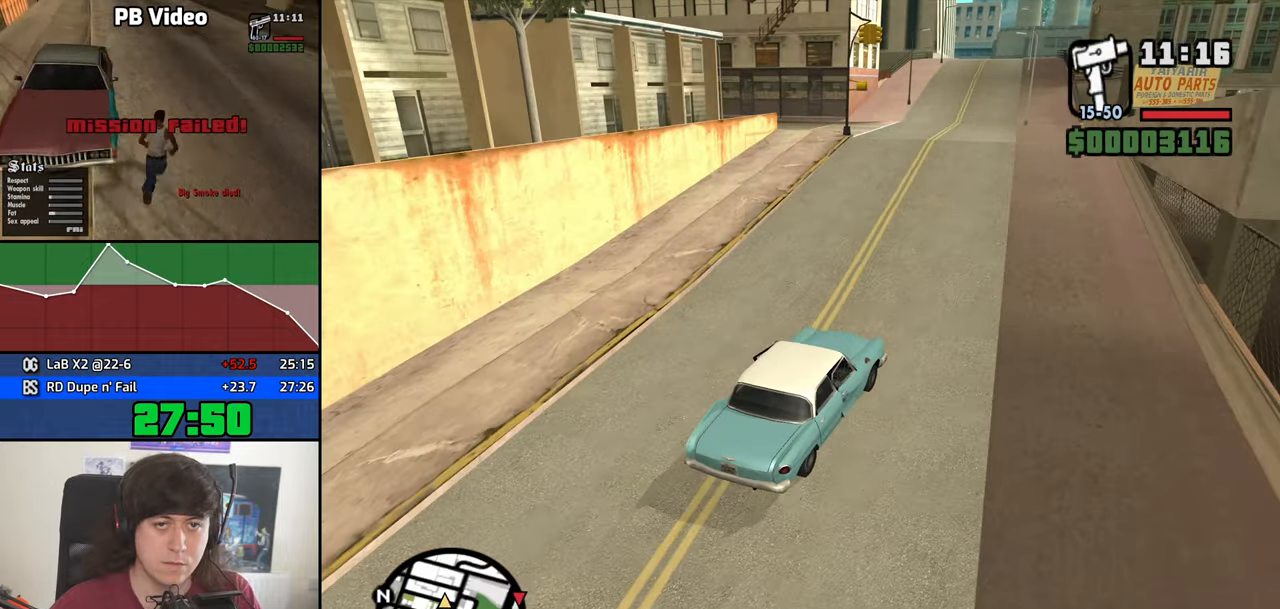
{"keys": ["a"], "mouse": [], "events": [[350, "a", "down"], [500, "w", "up"]]}
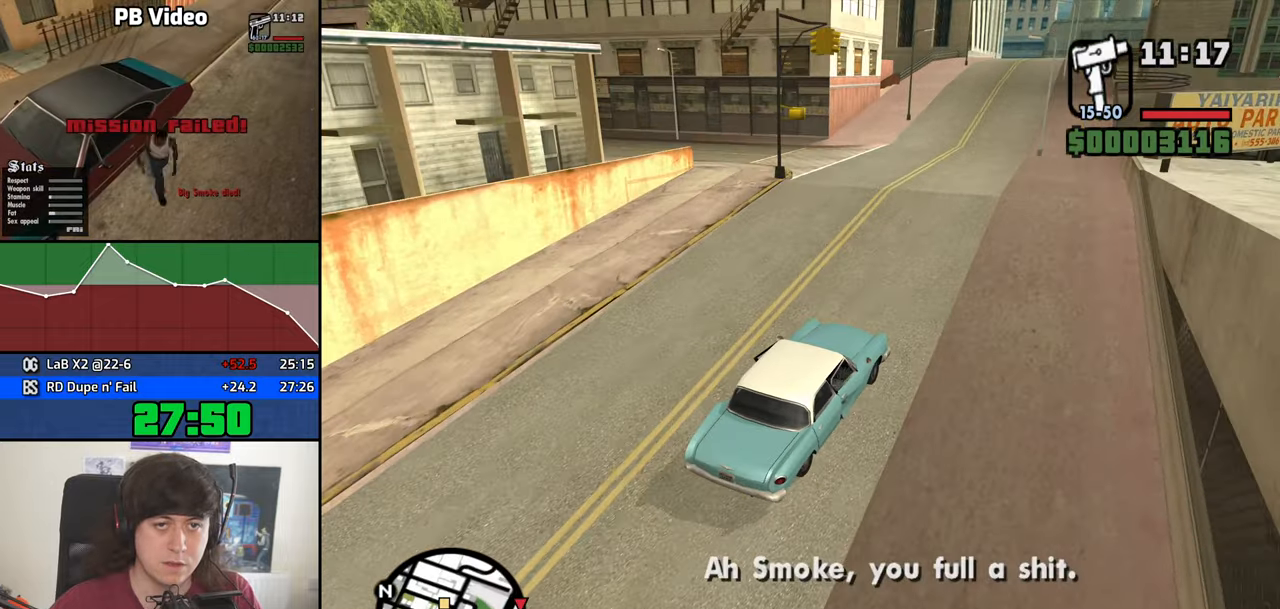
{"keys": ["a"], "mouse": [], "events": [[33, "space", "down"], [133, "space", "up"]]}
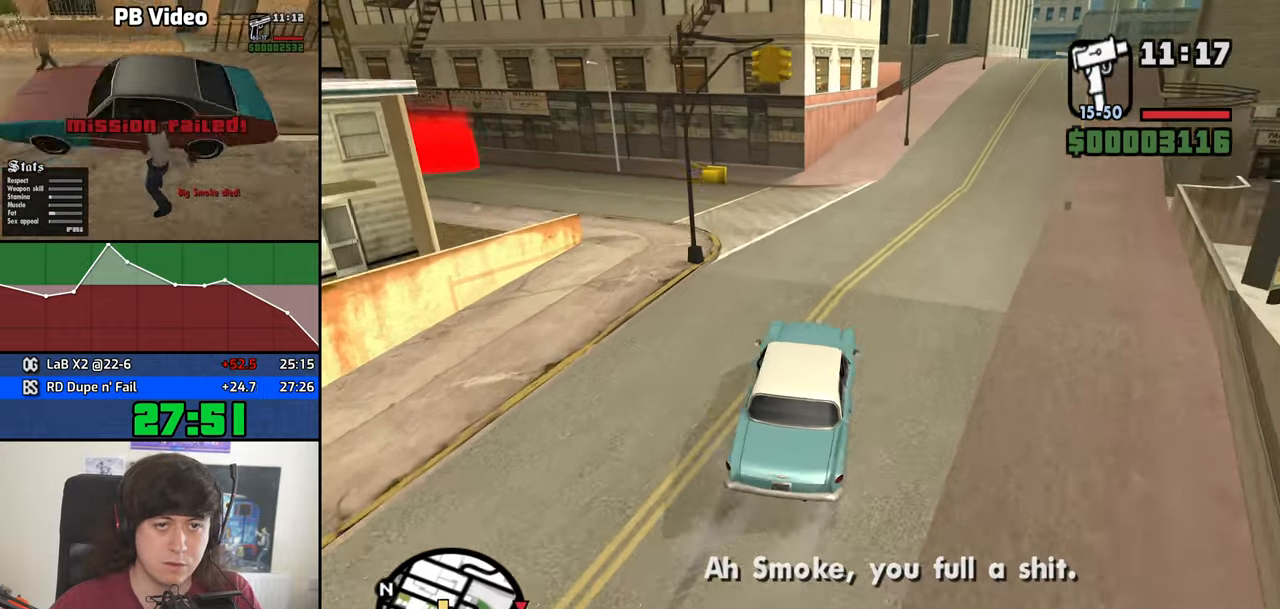
{"keys": ["a", "w"], "mouse": [], "events": [[100, "a", "up"], [100, "w", "down"], [200, "a", "down"], [283, "w", "up"], [433, "w", "down"]]}
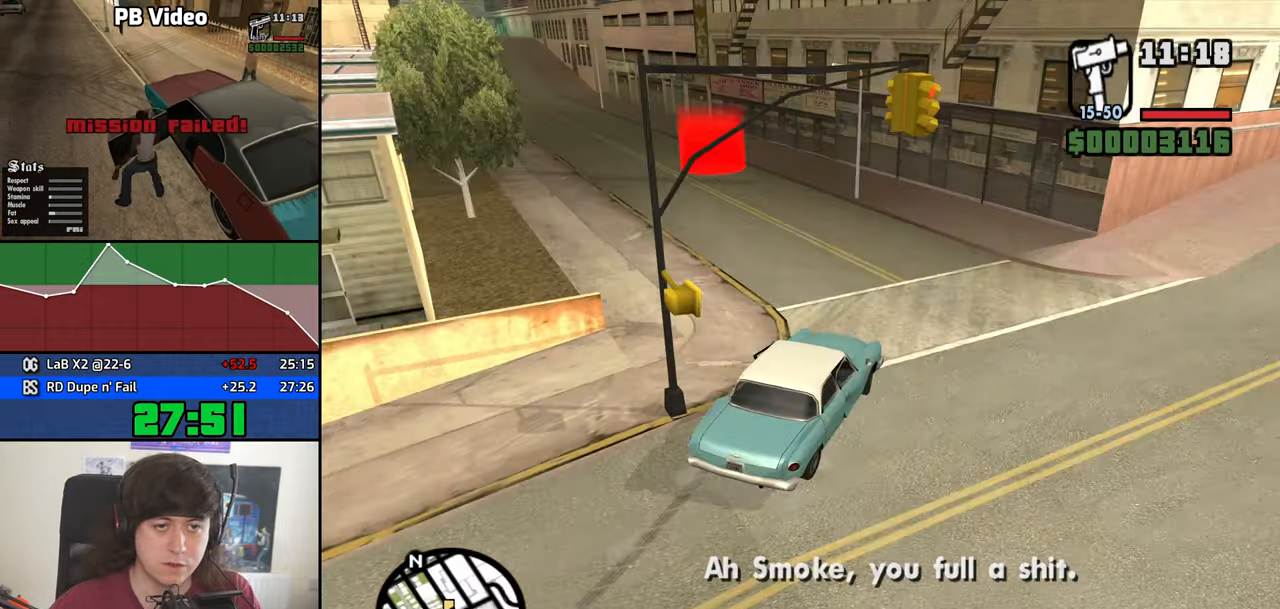
{"keys": ["a", "w"], "mouse": [], "events": [[67, "w", "up"], [267, "w", "down"]]}
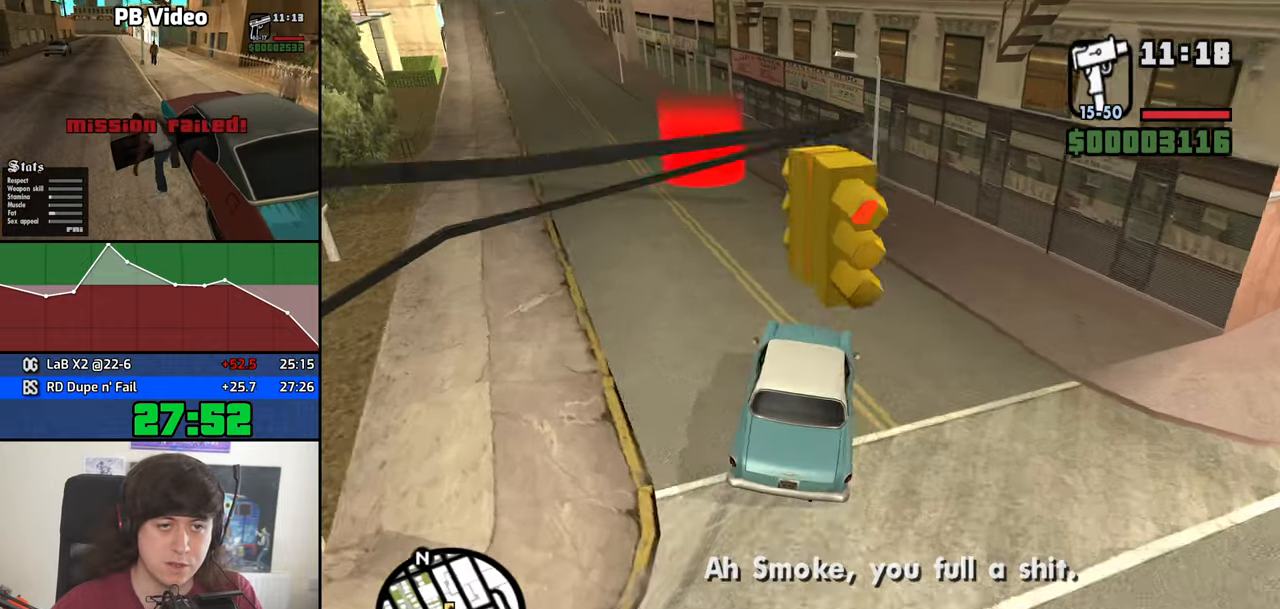
{"keys": ["a", "w"], "mouse": [], "events": [[133, "a", "up"], [133, "d", "down"], [317, "d", "up"], [500, "a", "down"]]}
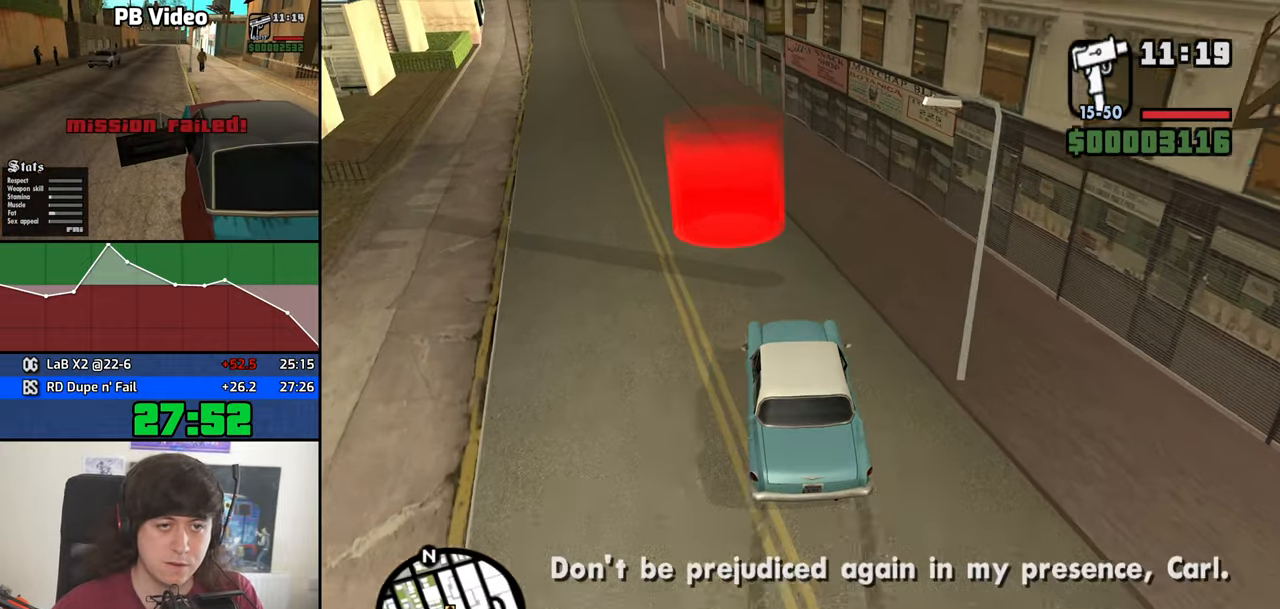
{"keys": ["a", "w"], "mouse": [], "events": [[283, "f3", "down"], [333, "f3", "up"]]}
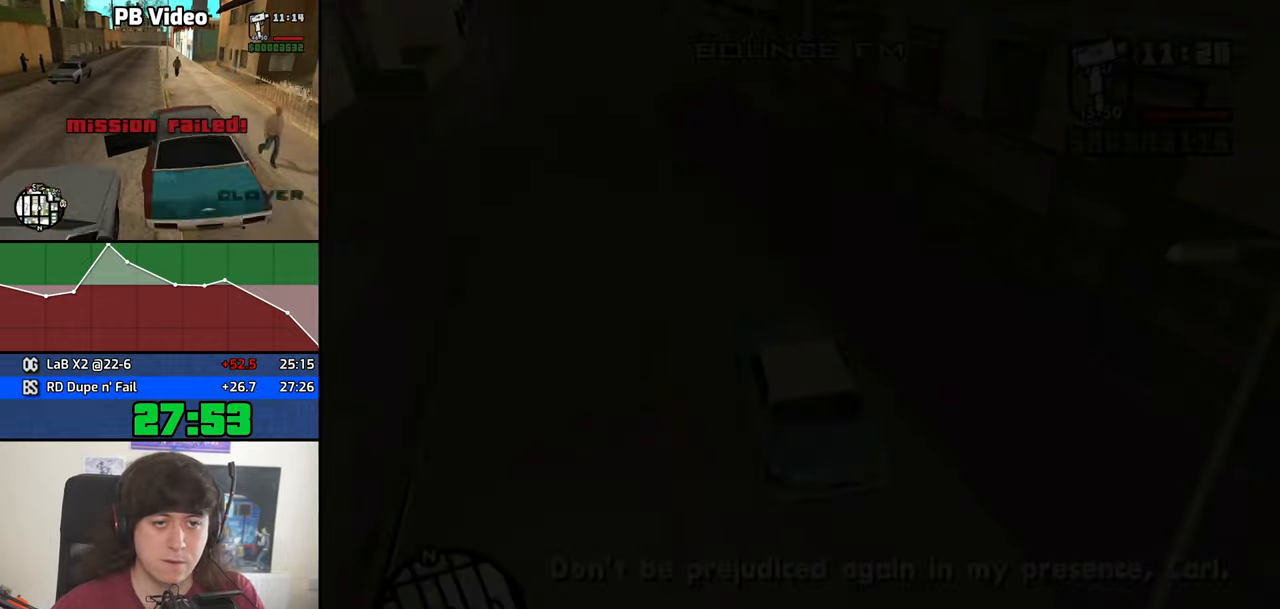
{"keys": ["a", "w"], "mouse": [], "events": []}
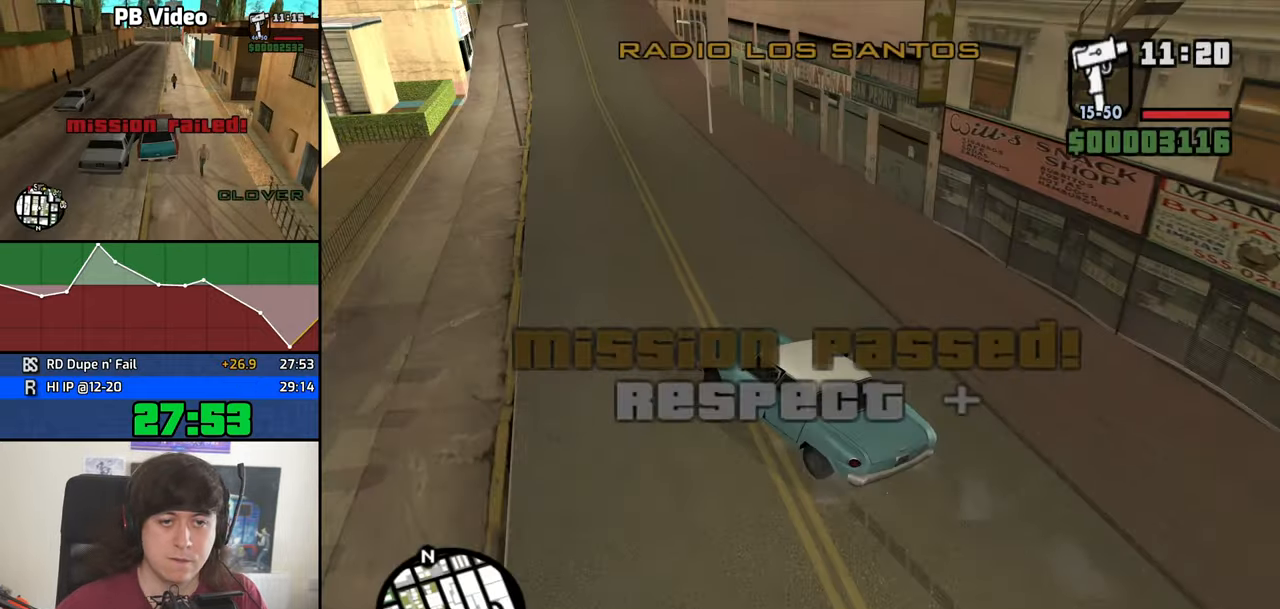
{"keys": [], "mouse": [], "events": [[83, "a", "up"], [83, "w", "up"]]}
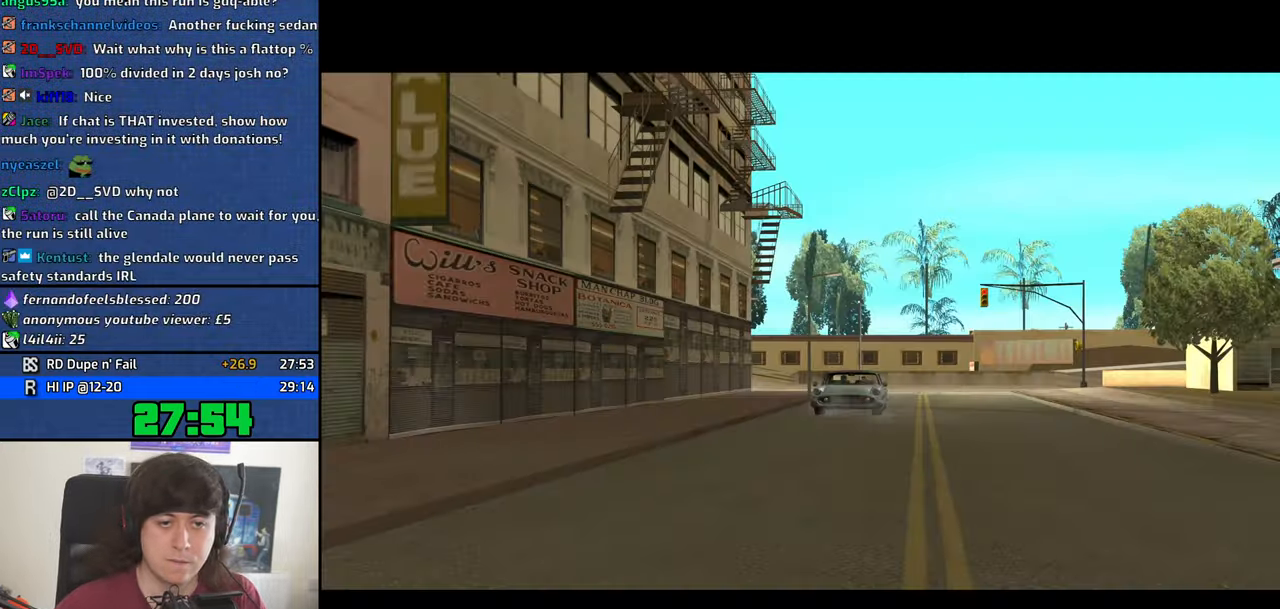
{"keys": [], "mouse": [], "events": []}
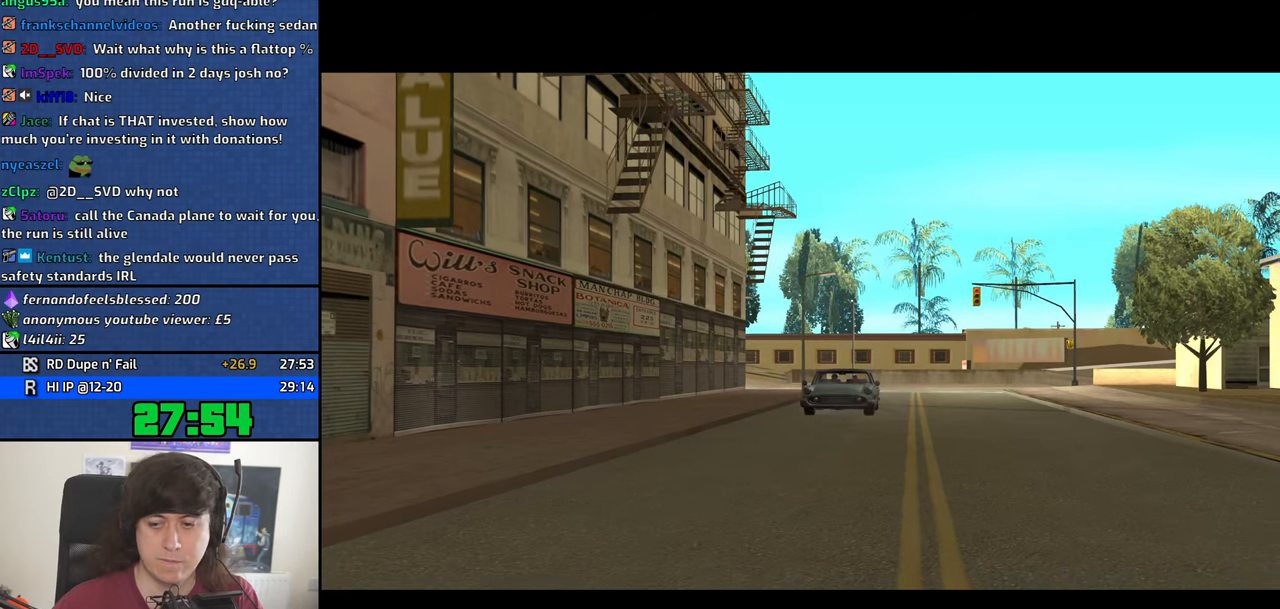
{"keys": [], "mouse": [], "events": []}